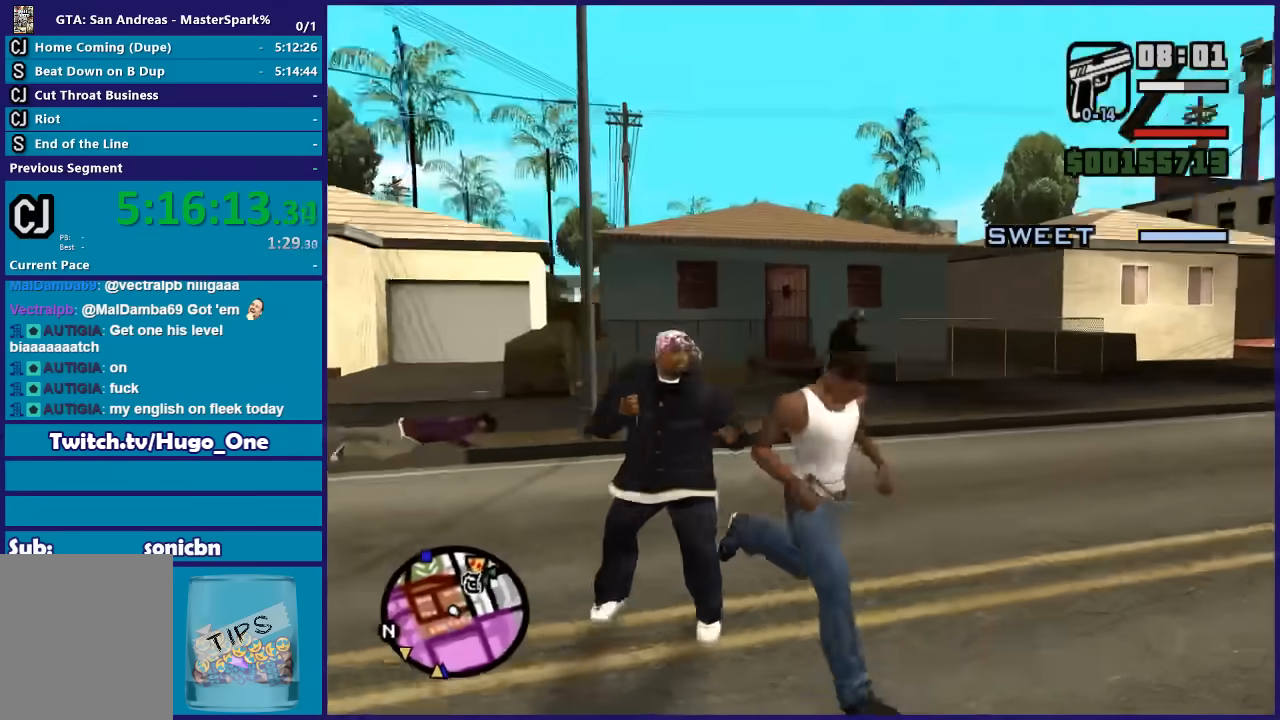
Gameplay with a controller (Xbox layout); each line is a JSON object with the inputs held at the frame after it. "button_events" lists button changes between this image and that frame as [ms after this image, input, new state], when the widget could be followed in between (sticks are given only as held states).
{"buttons": [], "left_stick": "down-left", "right_stick": "down-left", "button_events": [[100, "A", "down"], [167, "A", "up"]]}
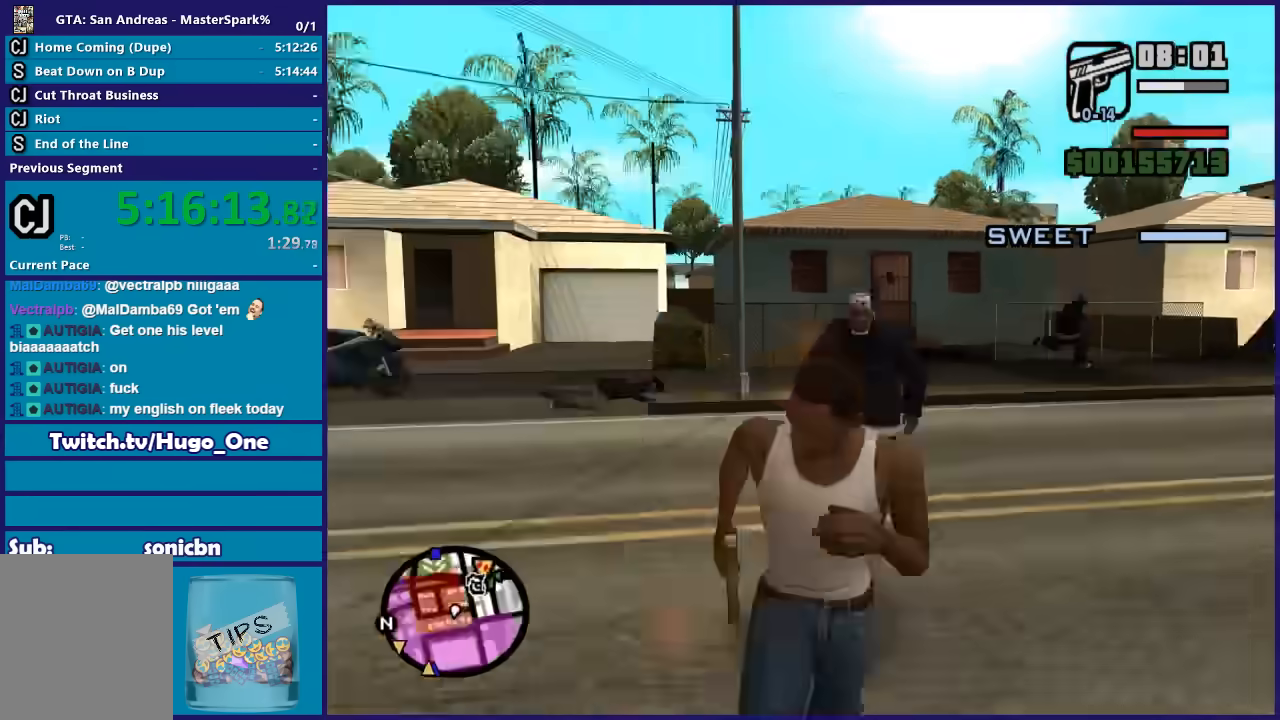
{"buttons": ["A"], "left_stick": "up", "right_stick": "center", "button_events": [[234, "A", "down"], [334, "A", "up"], [434, "A", "down"]]}
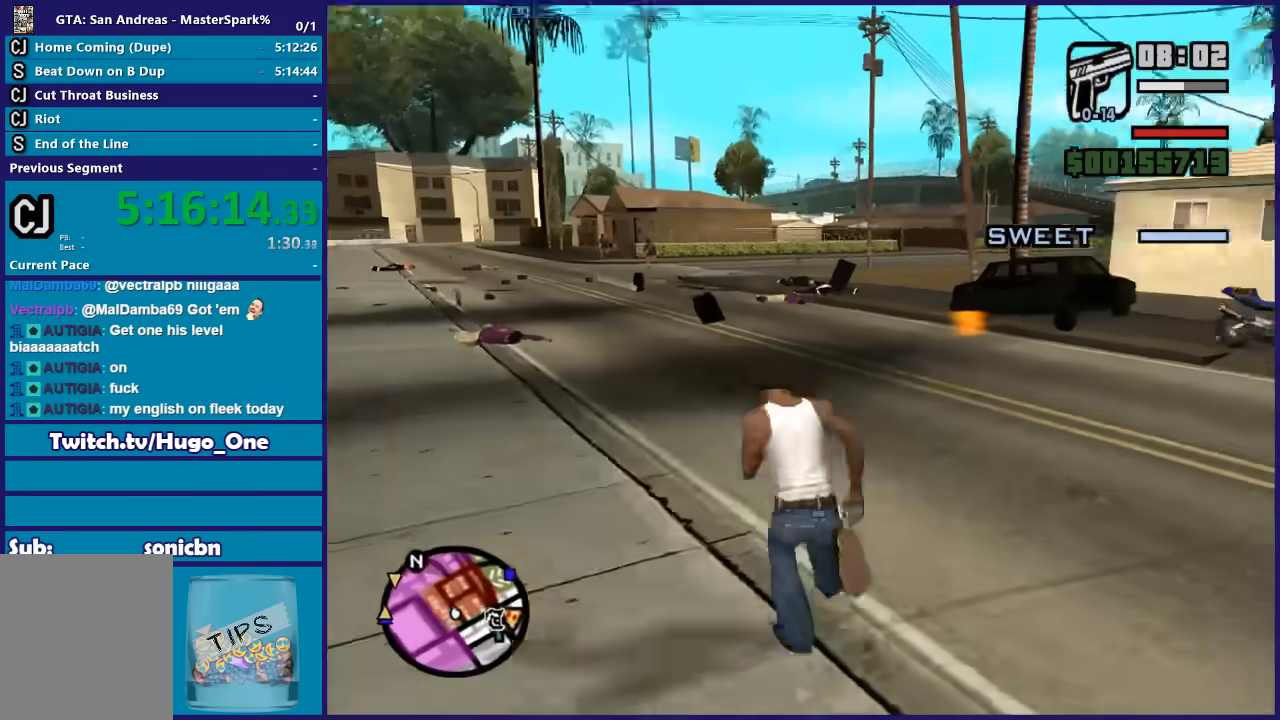
{"buttons": ["A"], "left_stick": "up-left", "right_stick": "center", "button_events": [[33, "A", "up"], [133, "A", "down"], [233, "A", "up"], [334, "A", "down"], [400, "A", "up"], [500, "A", "down"]]}
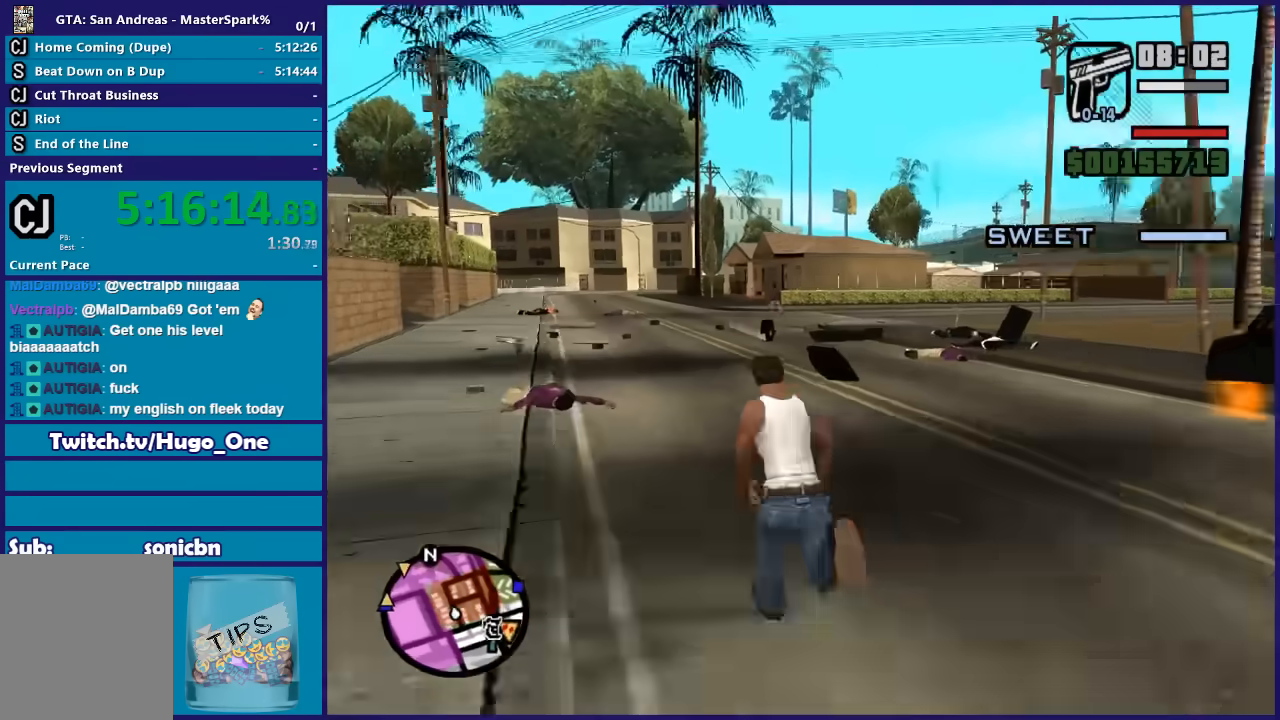
{"buttons": [], "left_stick": "up", "right_stick": "center", "button_events": [[100, "A", "up"], [201, "A", "down"], [267, "A", "up"], [401, "A", "down"], [467, "A", "up"]]}
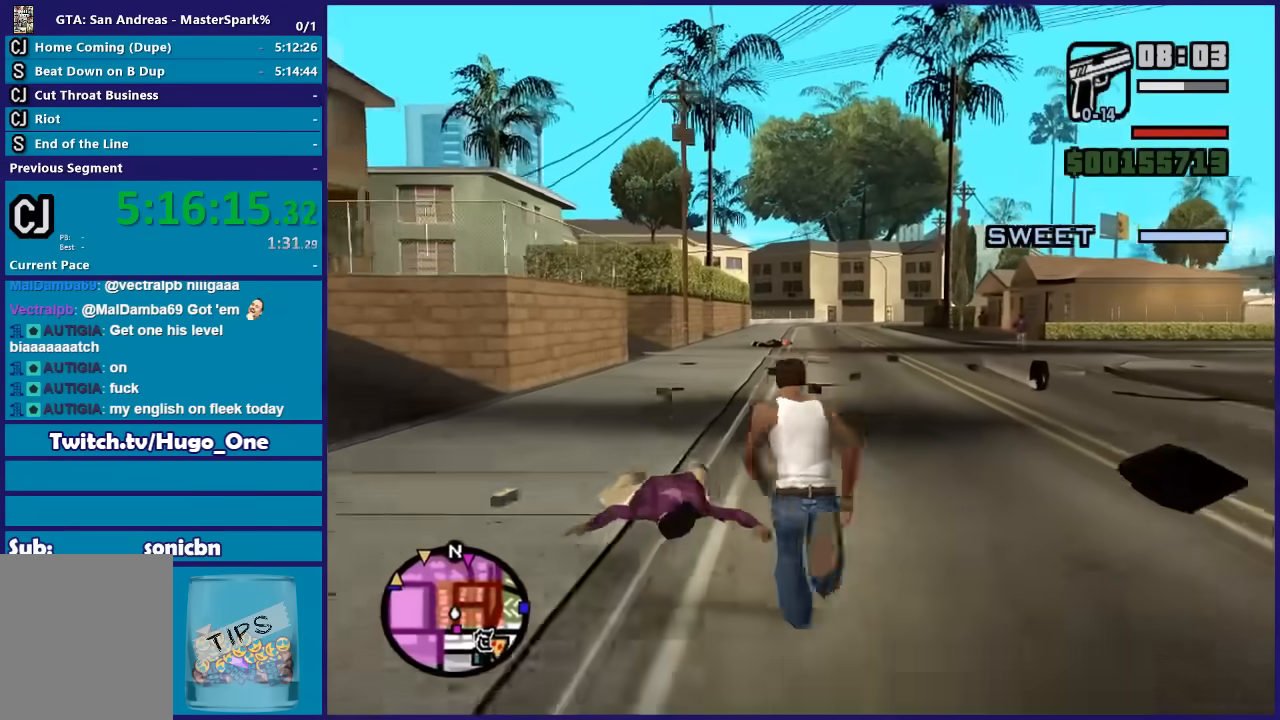
{"buttons": ["A"], "left_stick": "up", "right_stick": "center", "button_events": [[67, "A", "down"], [167, "A", "up"], [267, "A", "down"], [367, "A", "up"], [467, "A", "down"]]}
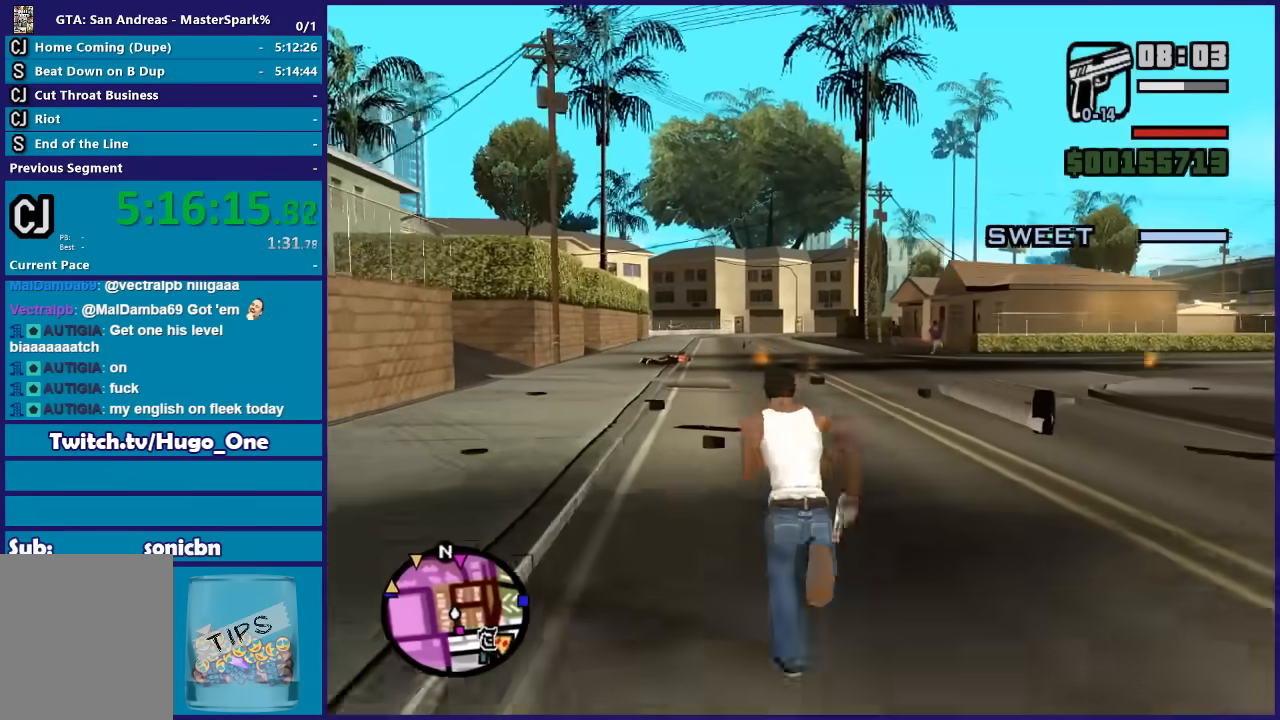
{"buttons": [], "left_stick": "right", "right_stick": "center", "button_events": [[34, "A", "up"], [134, "A", "down"], [234, "A", "up"]]}